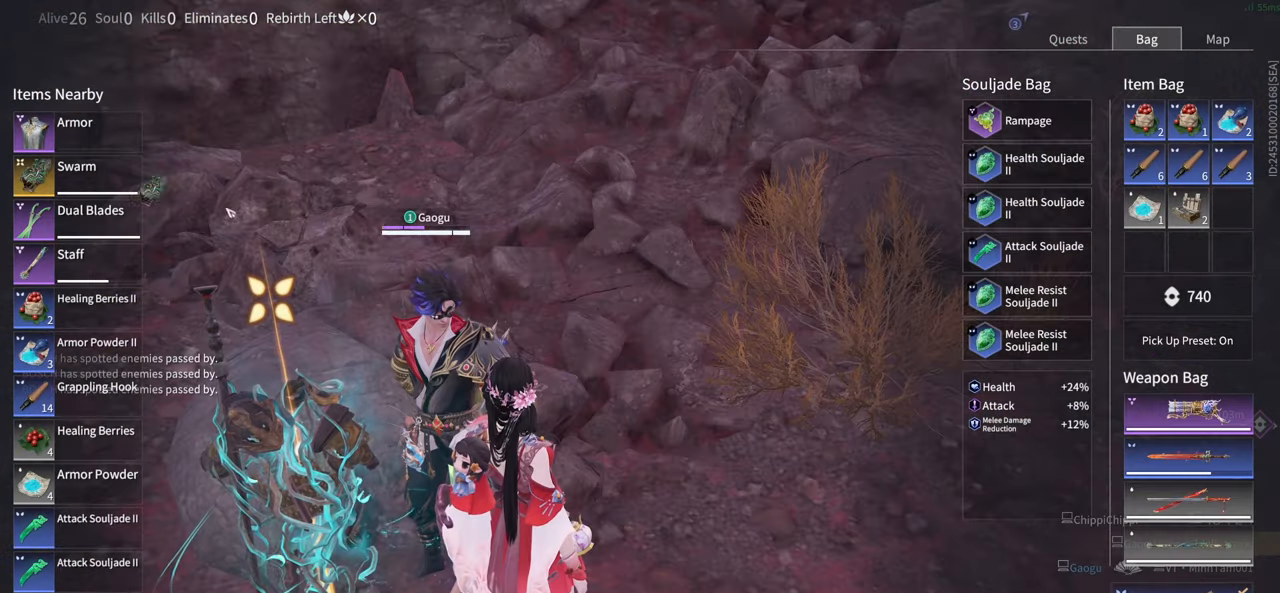
Gameplay with keyboard and mouse; each line is a JSON object with the keys and mouse buttons held at the frame after it. "events" lists presses ("down") and releases ("up") of "1", "2", "3", "4", "5", "a", "alt", "b", "c", "ctrl", "d", "e", "f", "g", "q", "r", "s", "shift", "space", "t", "tab", "tilde", "v", "w", "x", "z", "mouse_left", "mouse_wheel", "mouse_right", "mouse_mb4" and "mouse_mb5" between this image and that frame as [ms after this image, input, new state], when the widget could be followed in between. "mouse_left", "mouse_wheel", "mouse_right", "mouse_mb4", "mouse_mb5" = the "left", "wheel", "right", "mb4", "mb5" buttons of the "mouse" list. No other keys are recorded. "wheel" means that the mouse wheel is clicked or scrolled. Mouse movement is not recorded.
{"keys": [], "mouse": ["left"], "events": []}
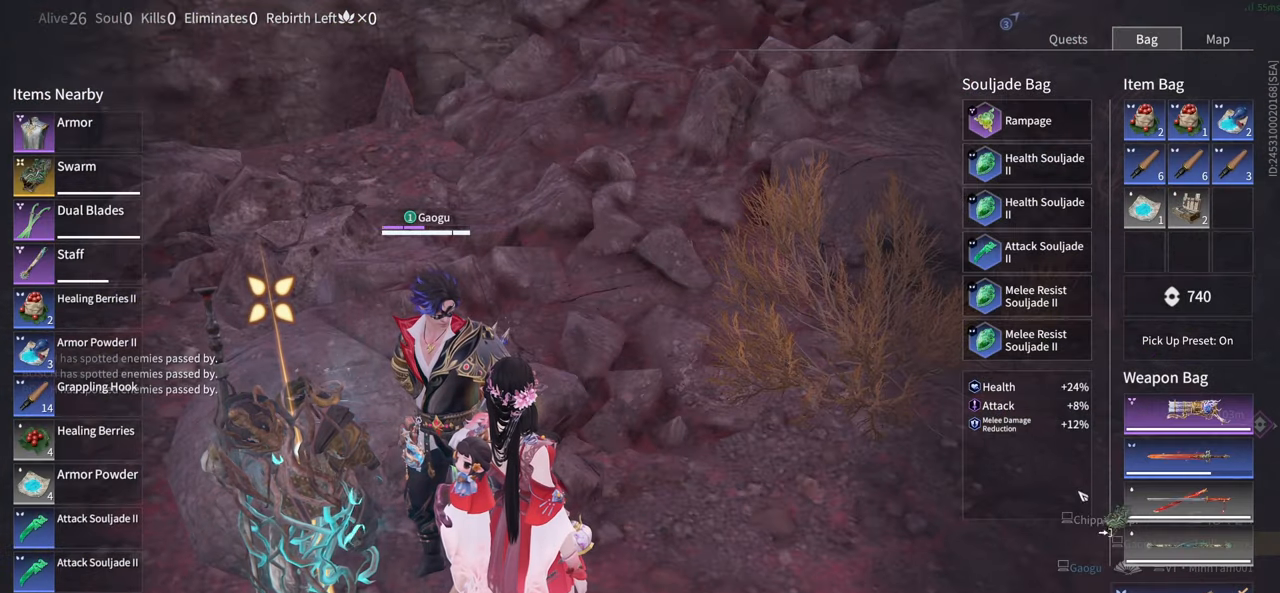
{"keys": [], "mouse": [], "events": [[216, "mouse_left", "up"]]}
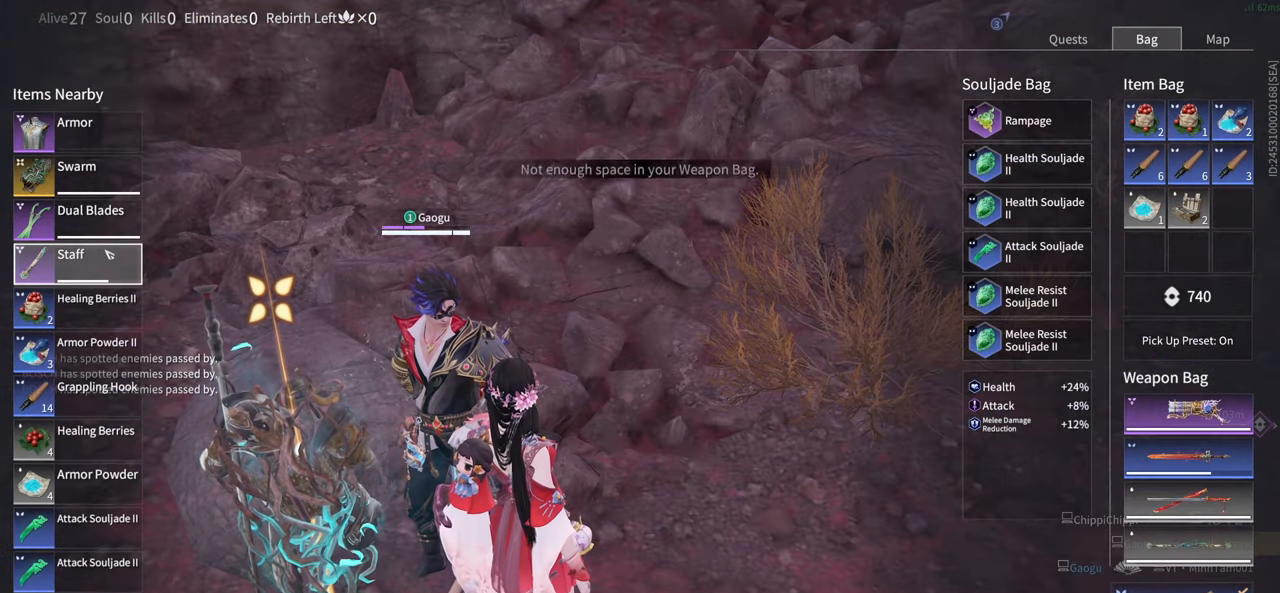
{"keys": [], "mouse": ["left"], "events": [[100, "mouse_left", "down"], [183, "mouse_left", "up"], [466, "mouse_left", "down"]]}
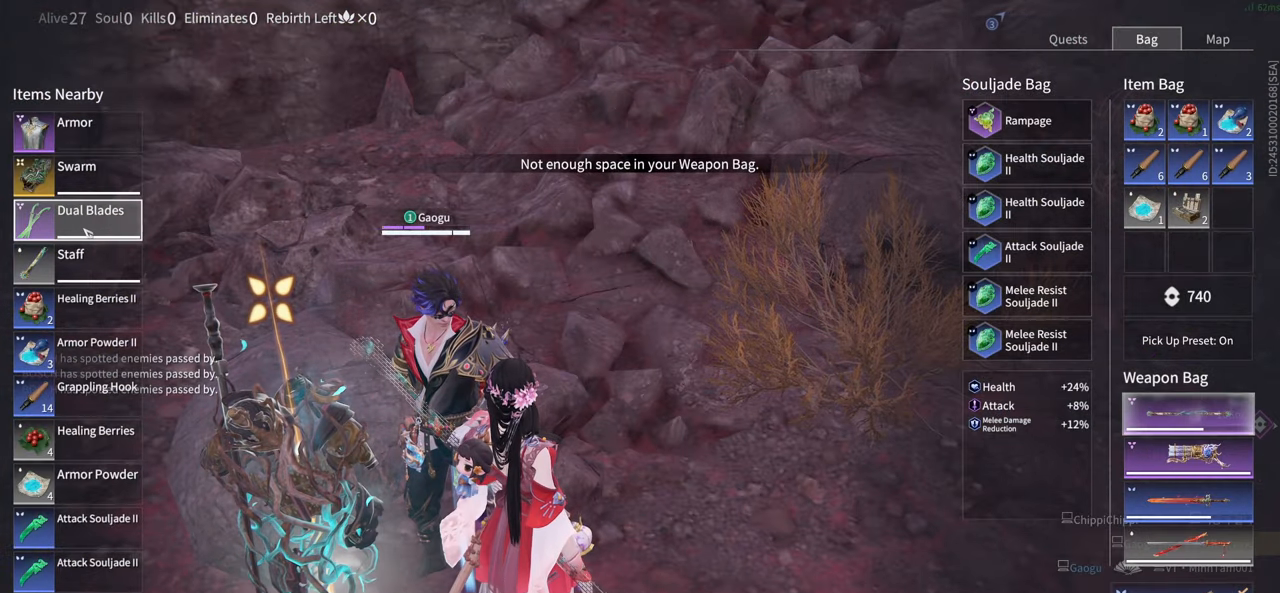
{"keys": [], "mouse": ["left"], "events": [[116, "mouse_left", "up"], [333, "mouse_left", "down"]]}
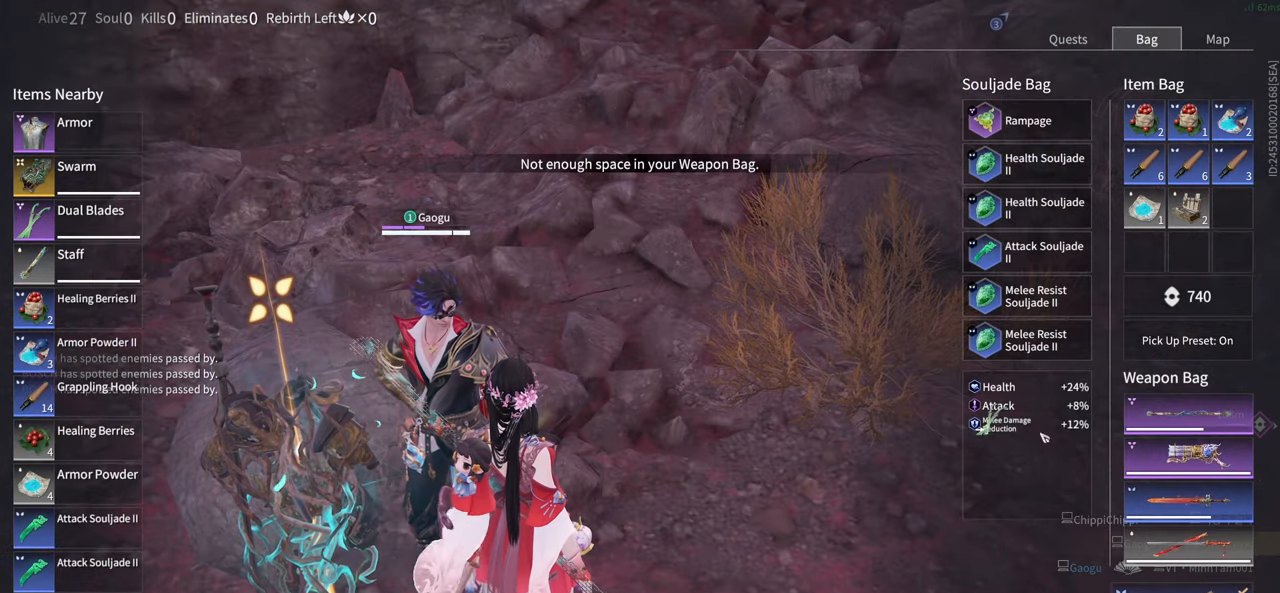
{"keys": [], "mouse": ["left"], "events": []}
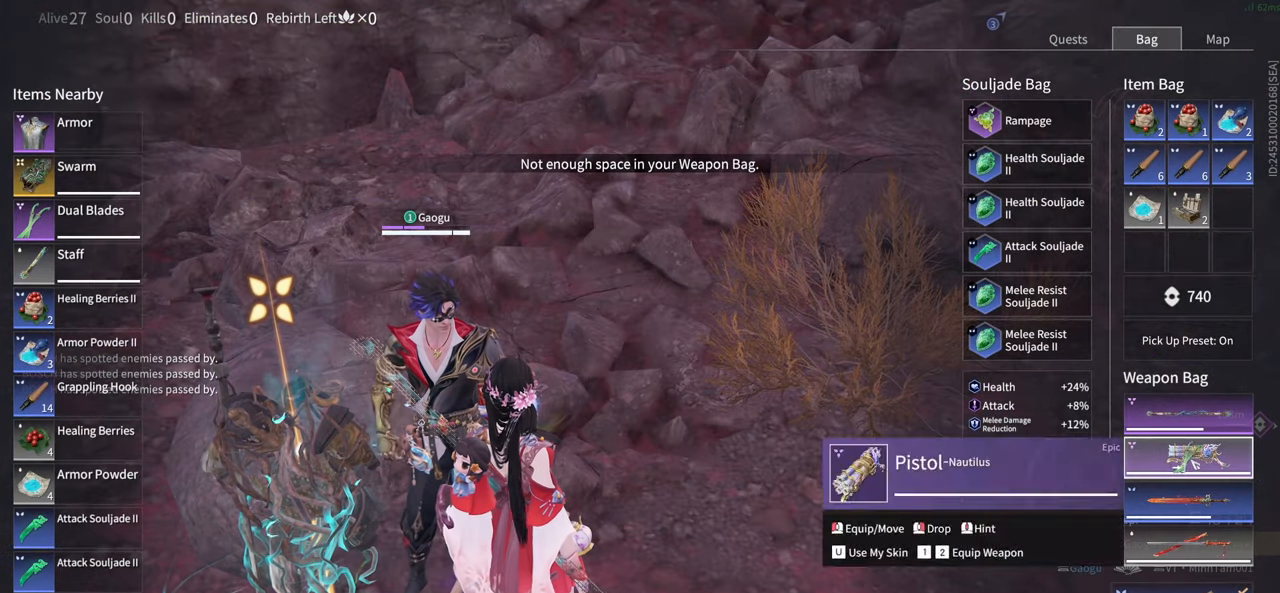
{"keys": [], "mouse": ["left"], "events": []}